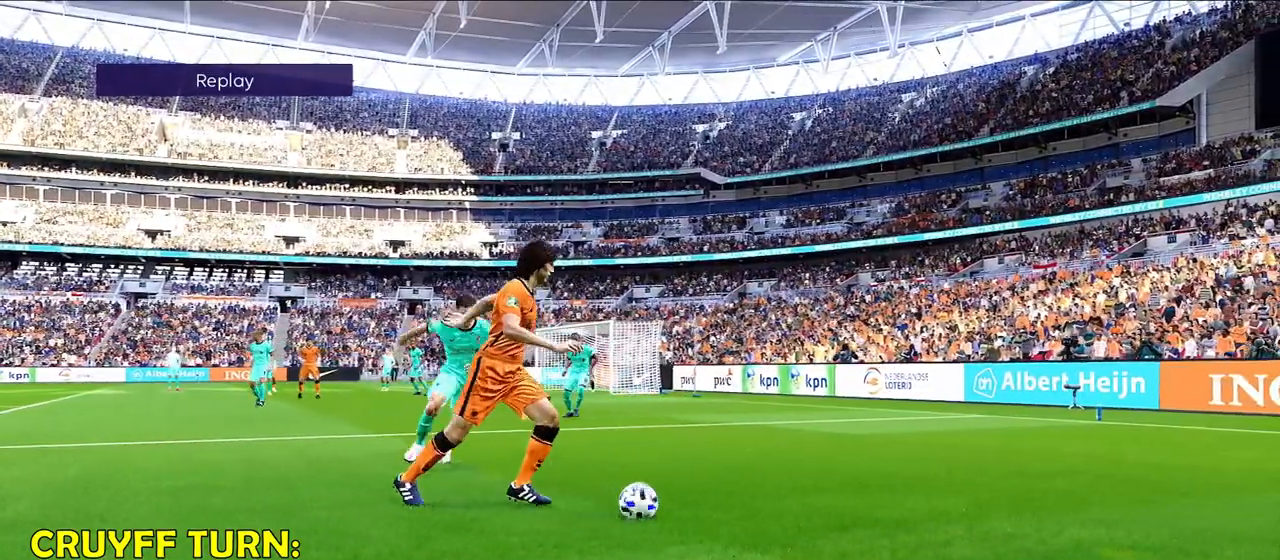
Gameplay with a controller (PlayStation layout); each line is a JSON object with the inputs held at the frame after it. "events" lists button and stick changes between this image and that frame as [ms after this image, input, new state], when the widget could be followed in between.
{"buttons": ["DPAD_RIGHT"], "left_stick": "center", "right_stick": "center", "events": []}
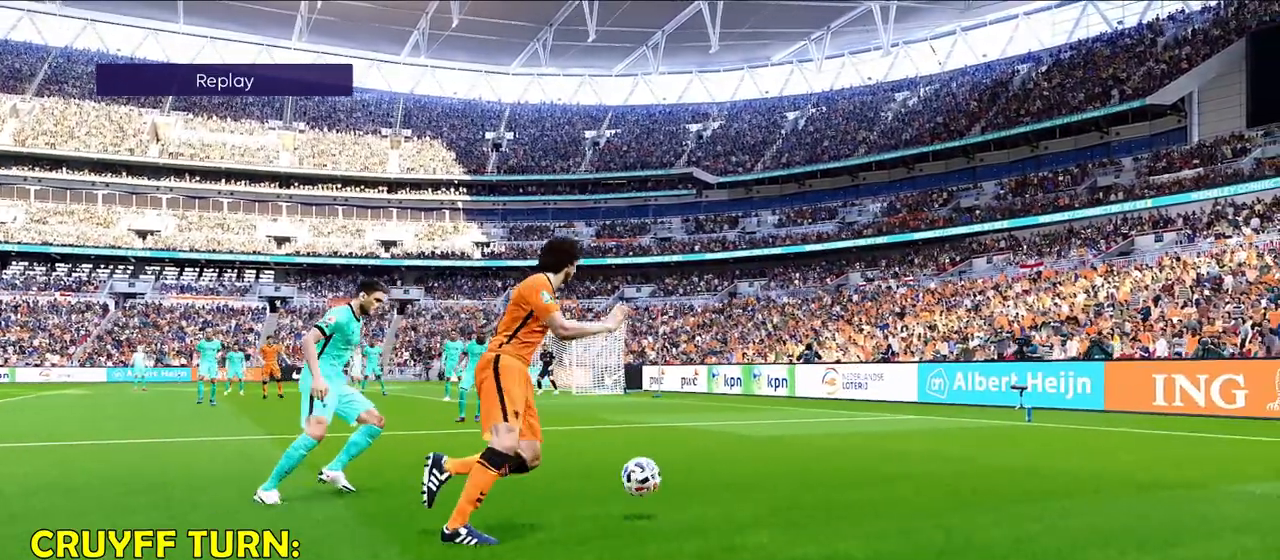
{"buttons": ["DPAD_RIGHT"], "left_stick": "center", "right_stick": "center", "events": []}
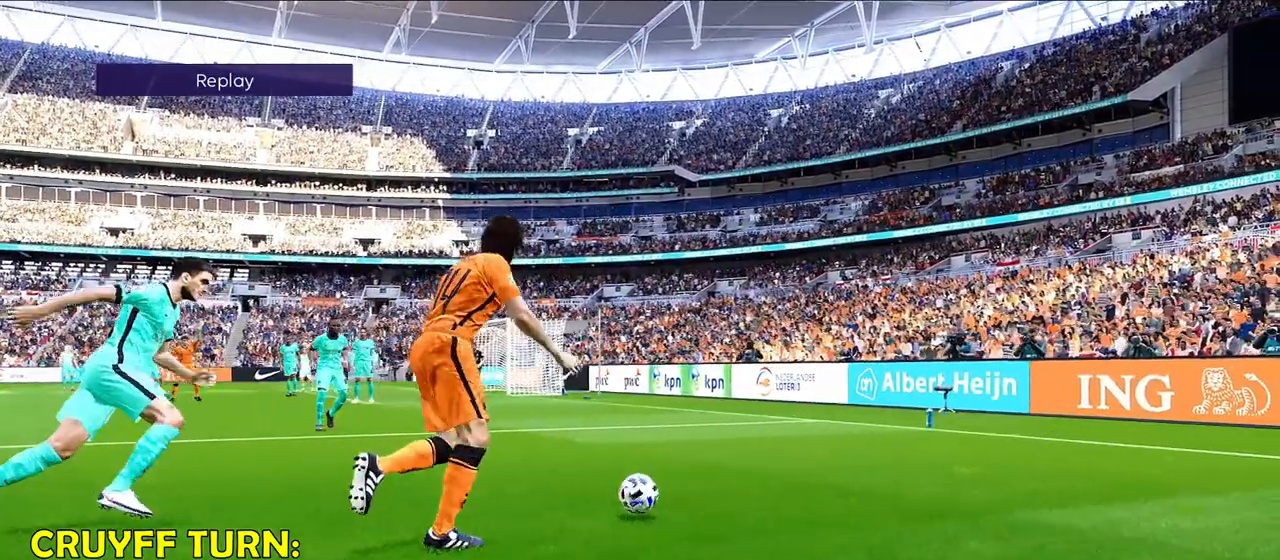
{"buttons": ["DPAD_RIGHT"], "left_stick": "center", "right_stick": "center", "events": []}
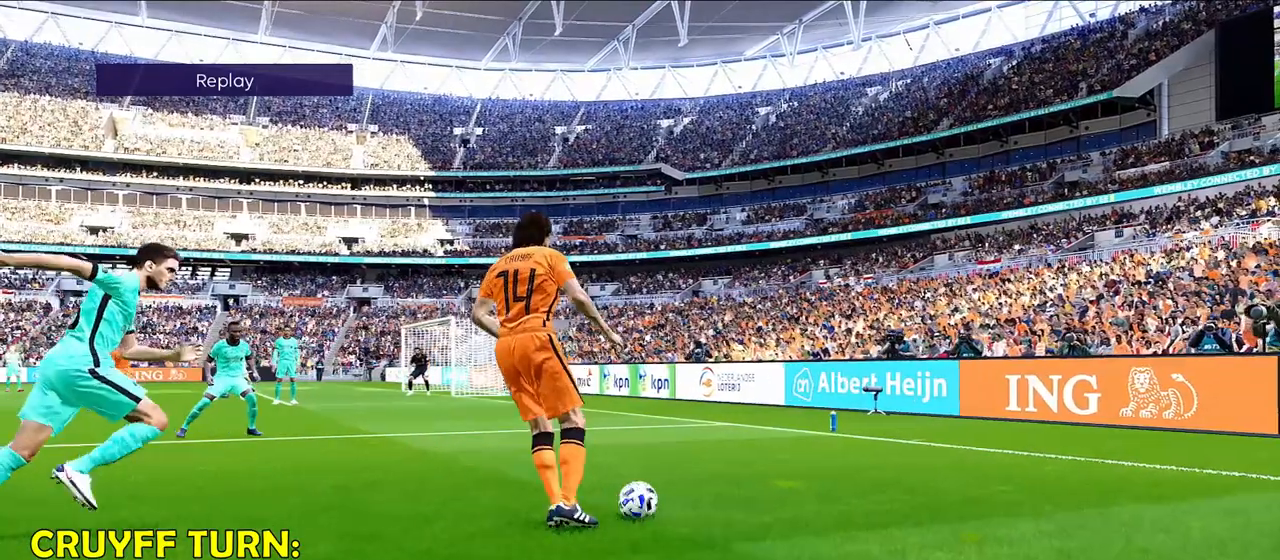
{"buttons": ["DPAD_RIGHT"], "left_stick": "center", "right_stick": "center", "events": []}
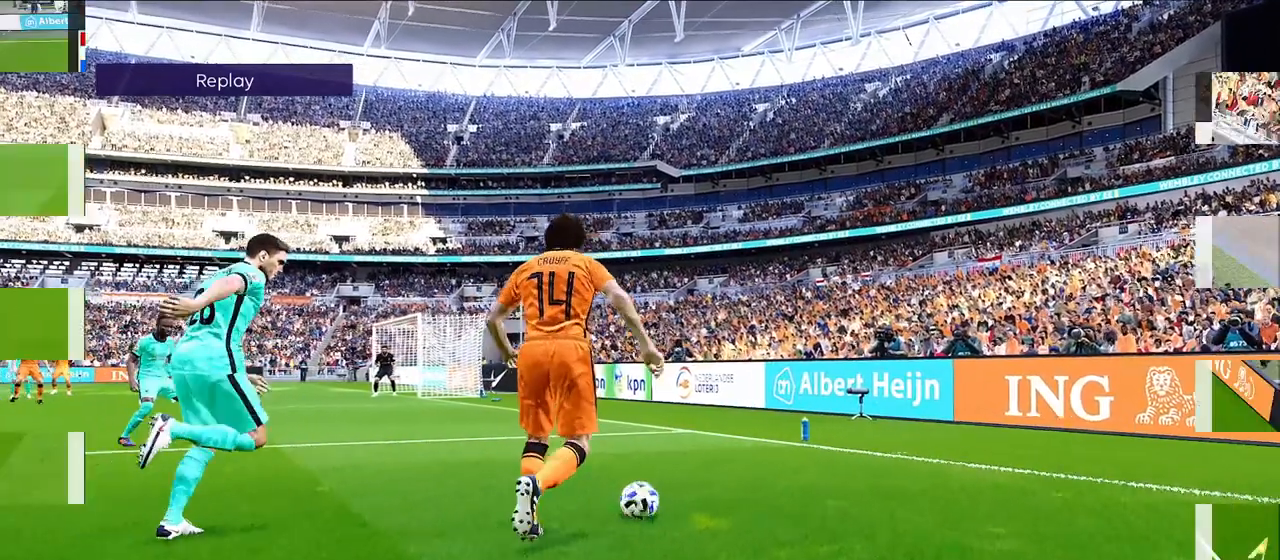
{"buttons": [], "left_stick": "center", "right_stick": "center", "events": [[100, "DPAD_RIGHT", "up"], [217, "left_stick", "left"], [383, "left_stick", "center"]]}
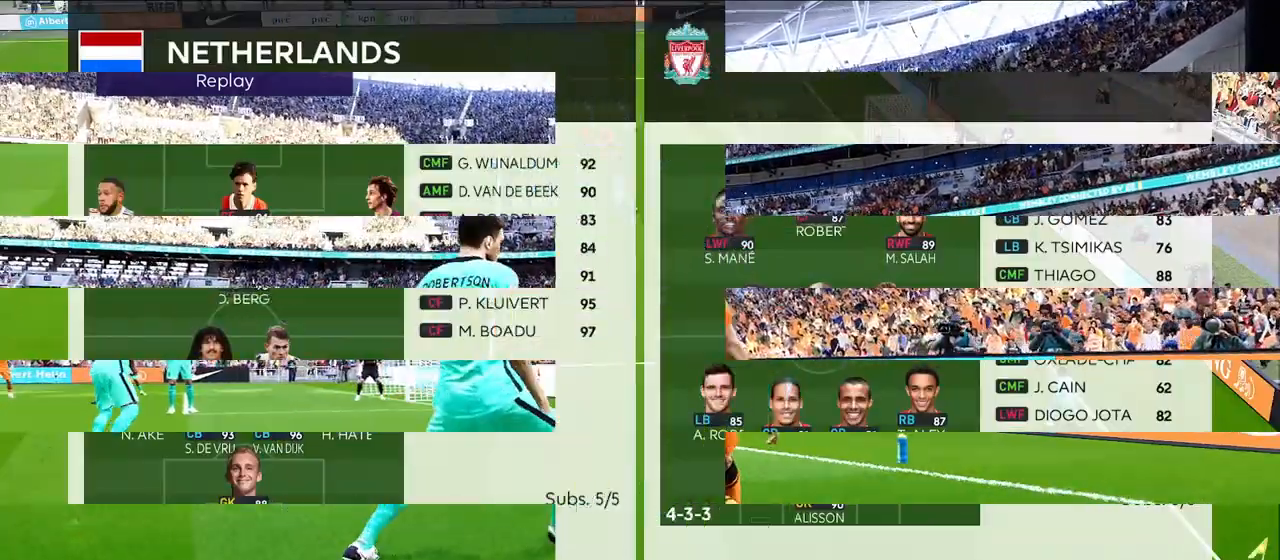
{"buttons": [], "left_stick": "right", "right_stick": "center", "events": [[33, "CROSS", "down"], [183, "CROSS", "up"], [233, "left_stick", "right"], [383, "left_stick", "center"], [483, "left_stick", "right"]]}
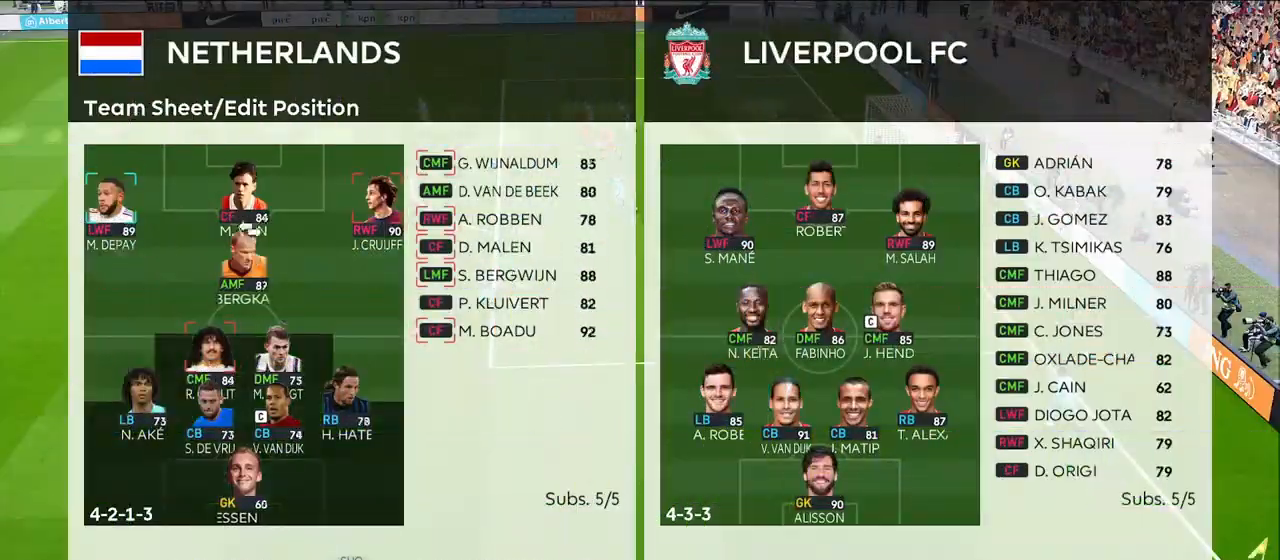
{"buttons": [], "left_stick": "left", "right_stick": "center", "events": [[117, "left_stick", "center"], [500, "left_stick", "left"]]}
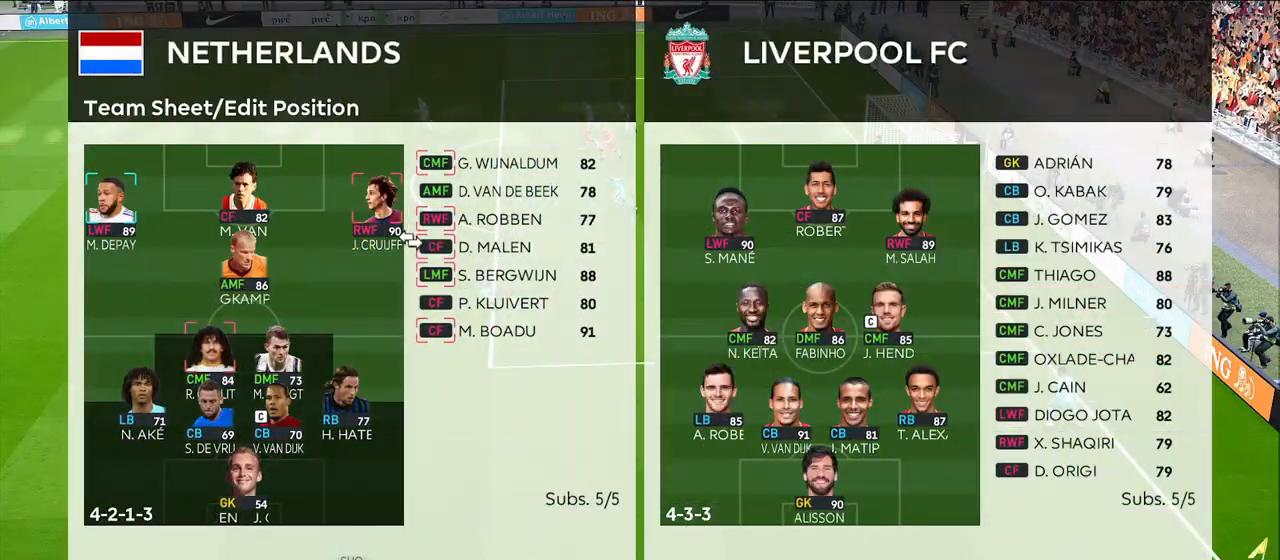
{"buttons": [], "left_stick": "center", "right_stick": "center", "events": [[83, "TRIANGLE", "down"], [83, "left_stick", "center"], [217, "TRIANGLE", "up"], [350, "R1", "down"], [467, "R1", "up"]]}
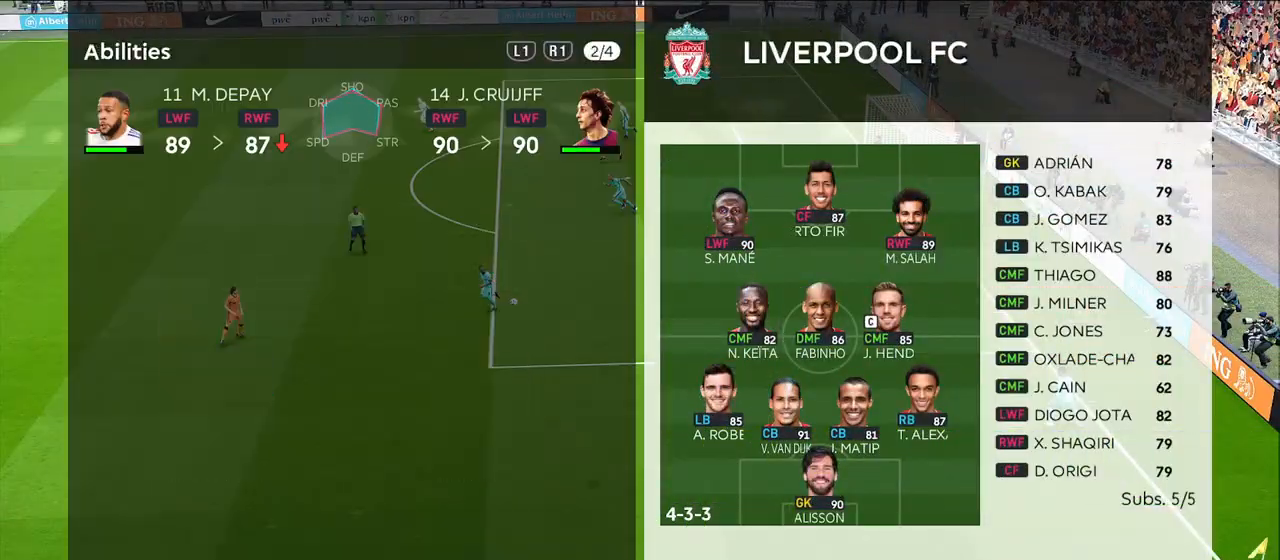
{"buttons": [], "left_stick": "center", "right_stick": "center", "events": [[183, "L1", "down"], [283, "L1", "up"], [350, "L1", "down"], [450, "L1", "up"]]}
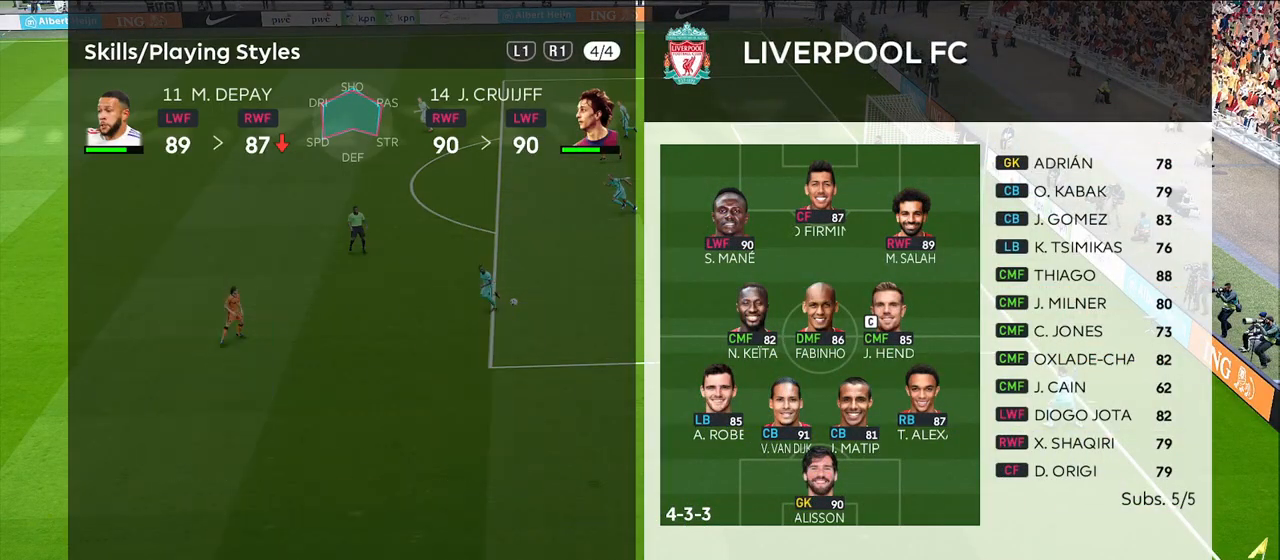
{"buttons": [], "left_stick": "center", "right_stick": "center", "events": []}
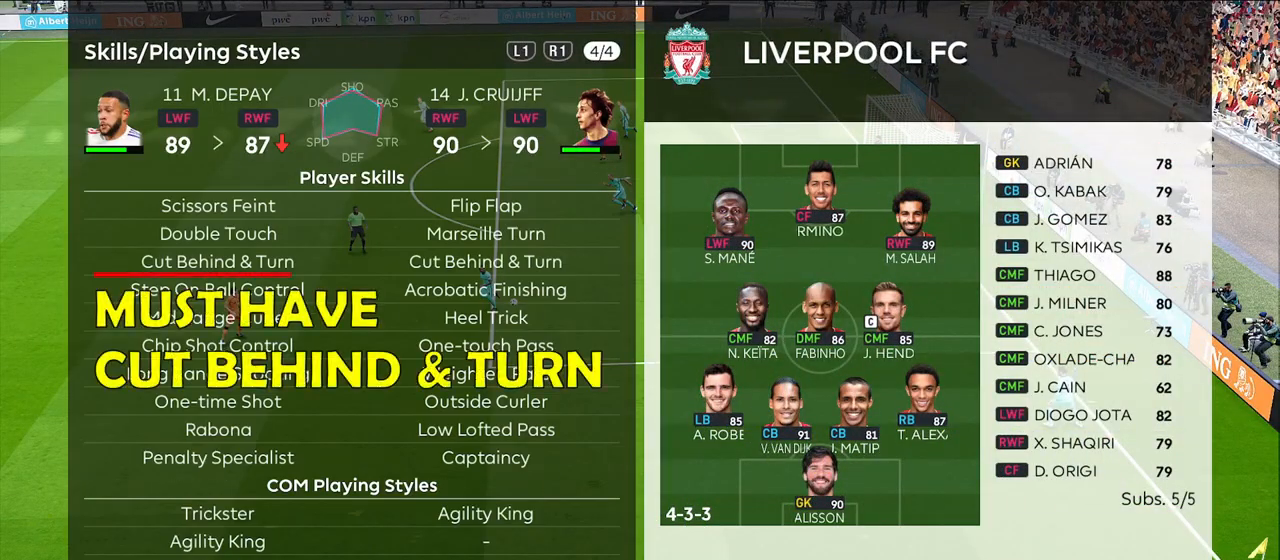
{"buttons": [], "left_stick": "center", "right_stick": "center", "events": []}
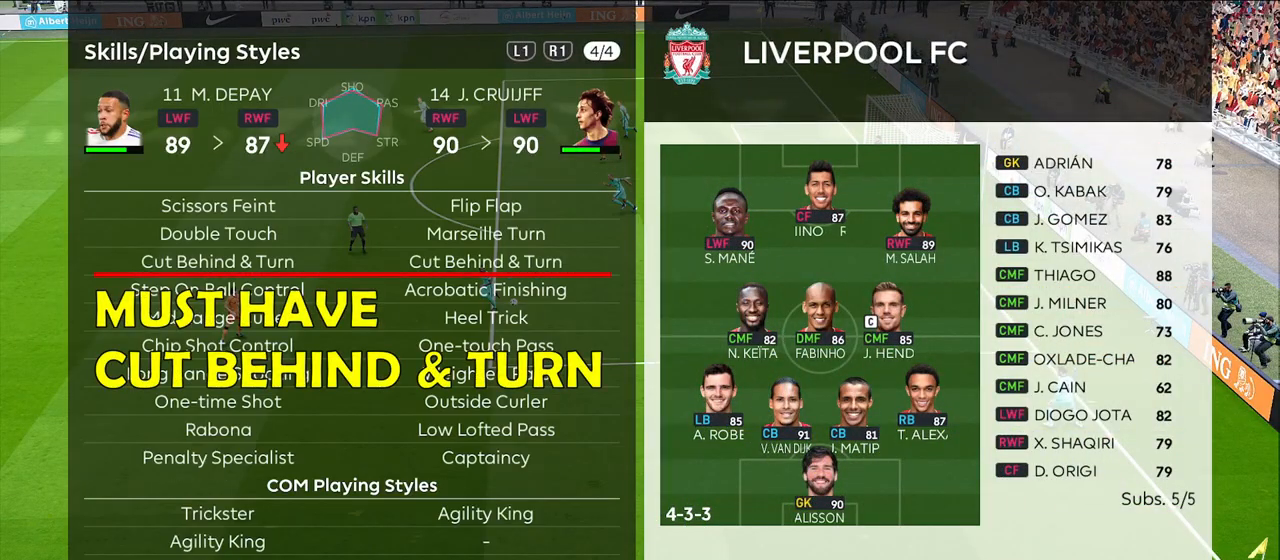
{"buttons": [], "left_stick": "center", "right_stick": "center", "events": []}
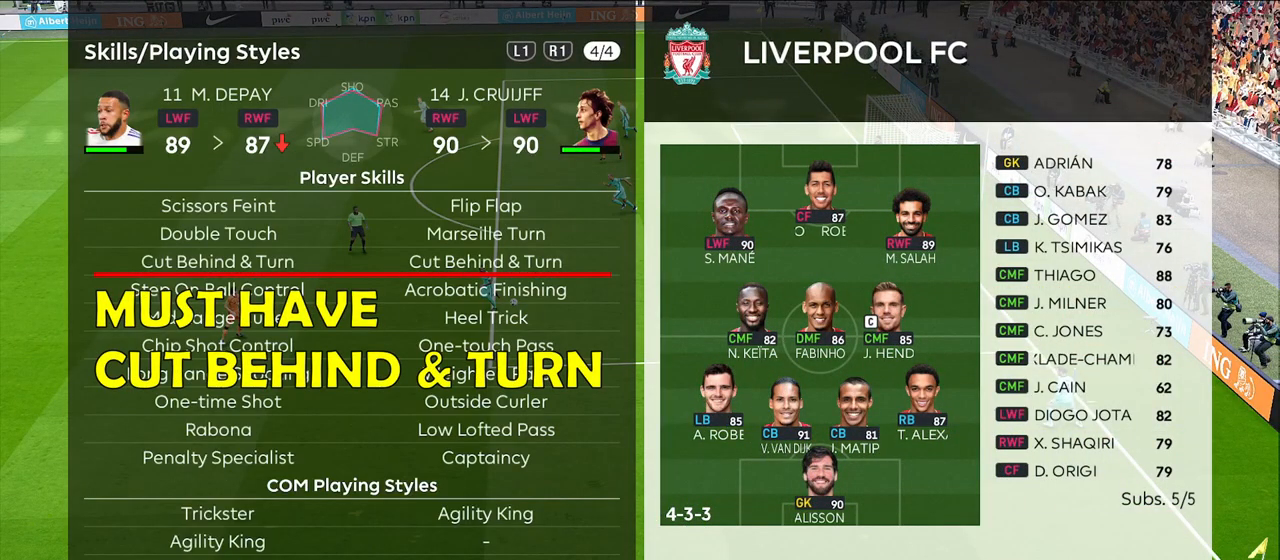
{"buttons": [], "left_stick": "center", "right_stick": "center", "events": []}
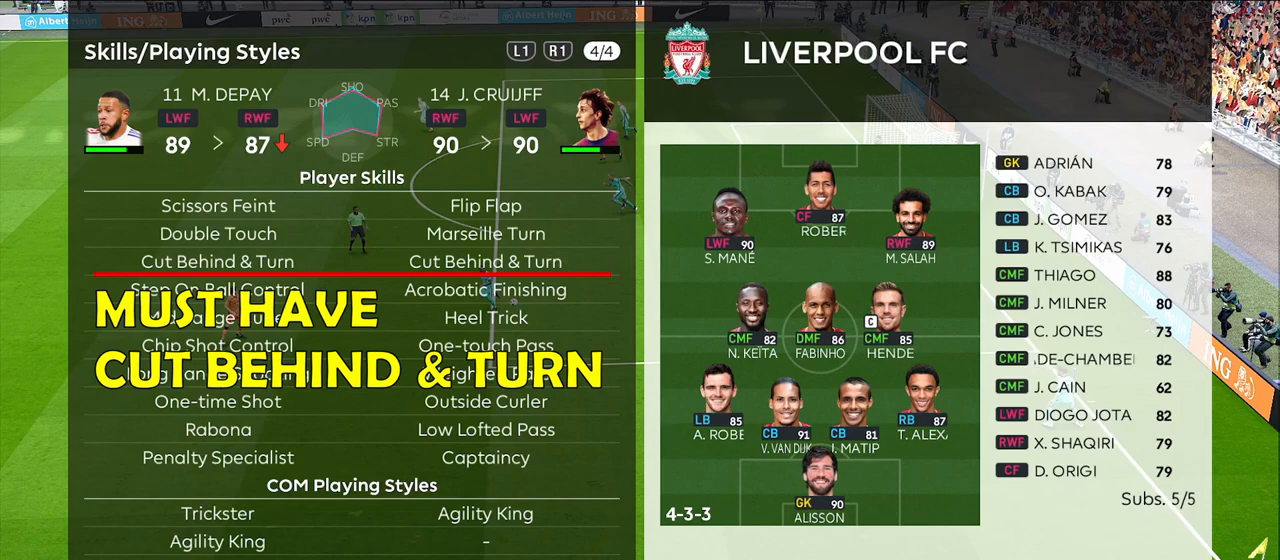
{"buttons": [], "left_stick": "center", "right_stick": "center", "events": []}
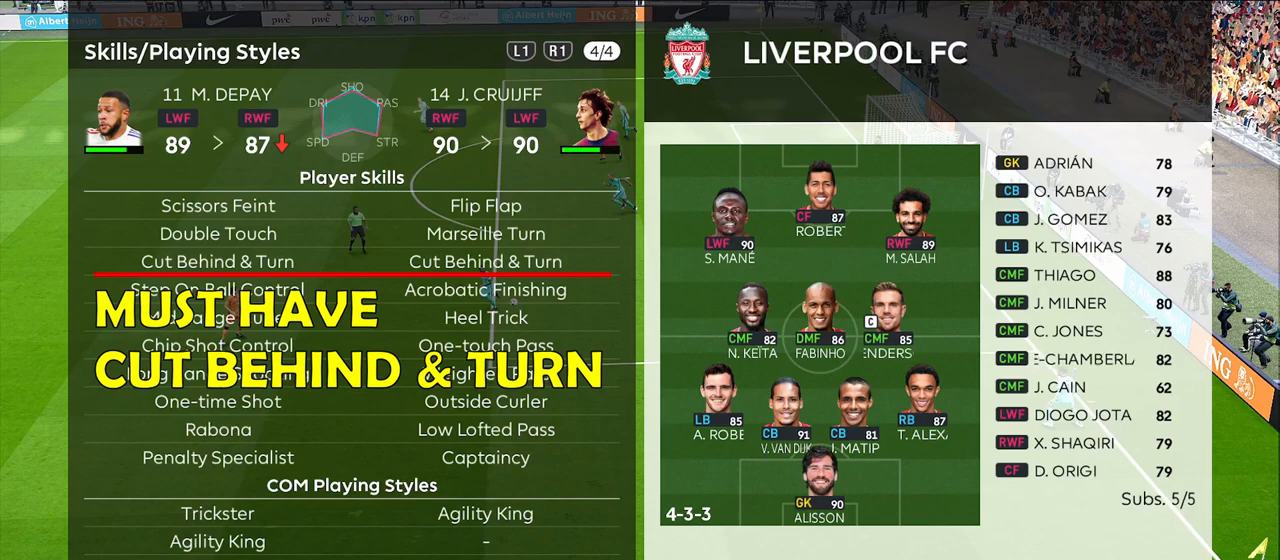
{"buttons": [], "left_stick": "down-right", "right_stick": "center", "events": [[483, "left_stick", "down-right"]]}
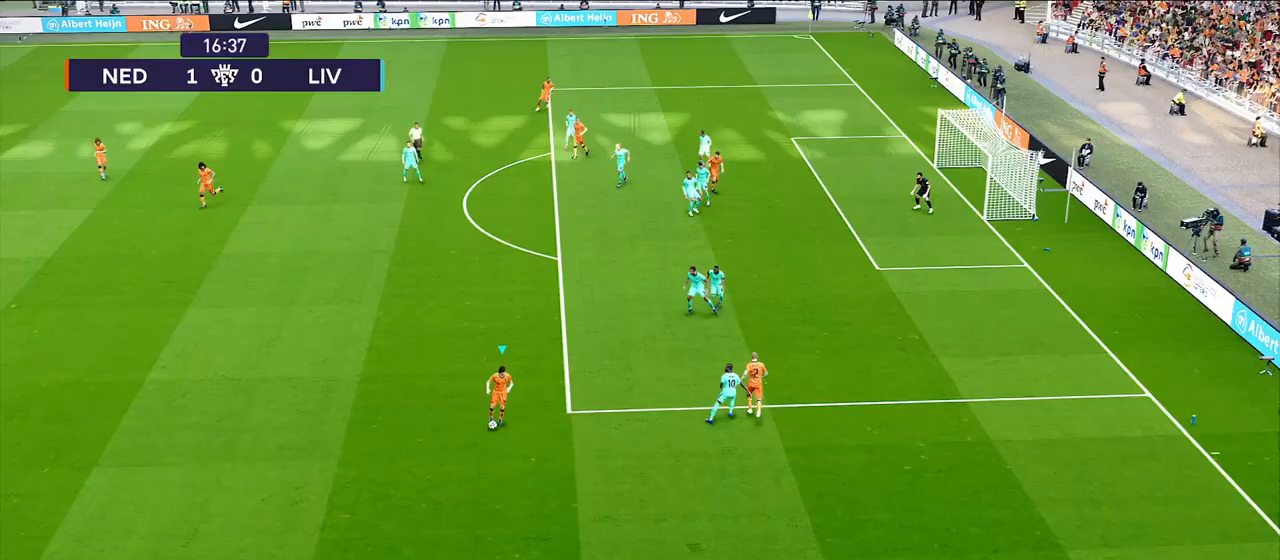
{"buttons": [], "left_stick": "down", "right_stick": "center", "events": [[500, "left_stick", "down"]]}
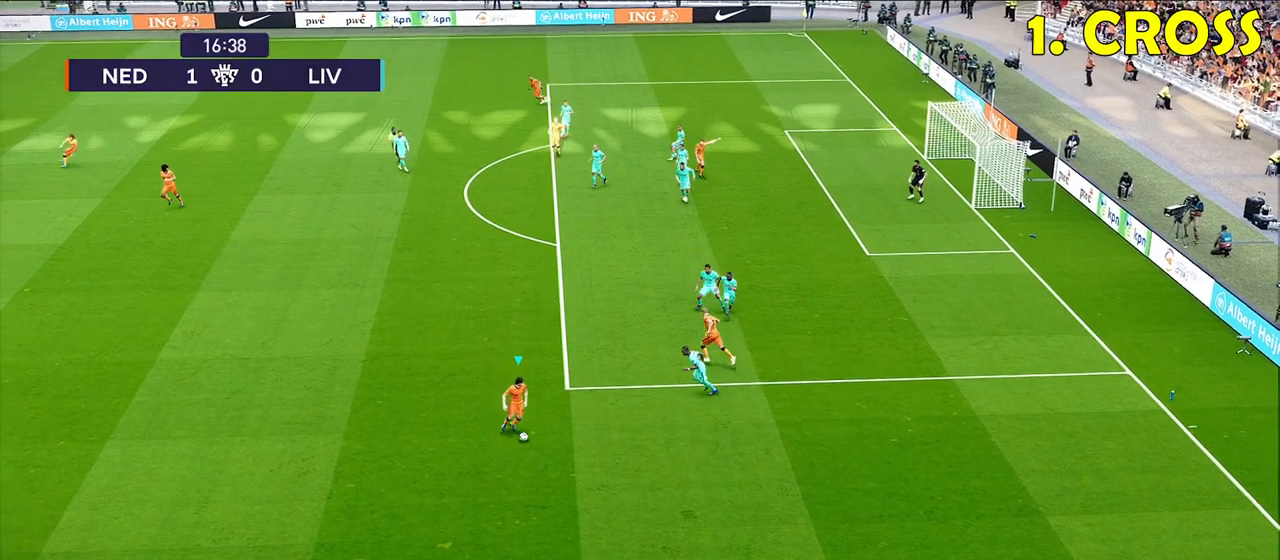
{"buttons": [], "left_stick": "down-right", "right_stick": "center", "events": [[283, "left_stick", "down-right"]]}
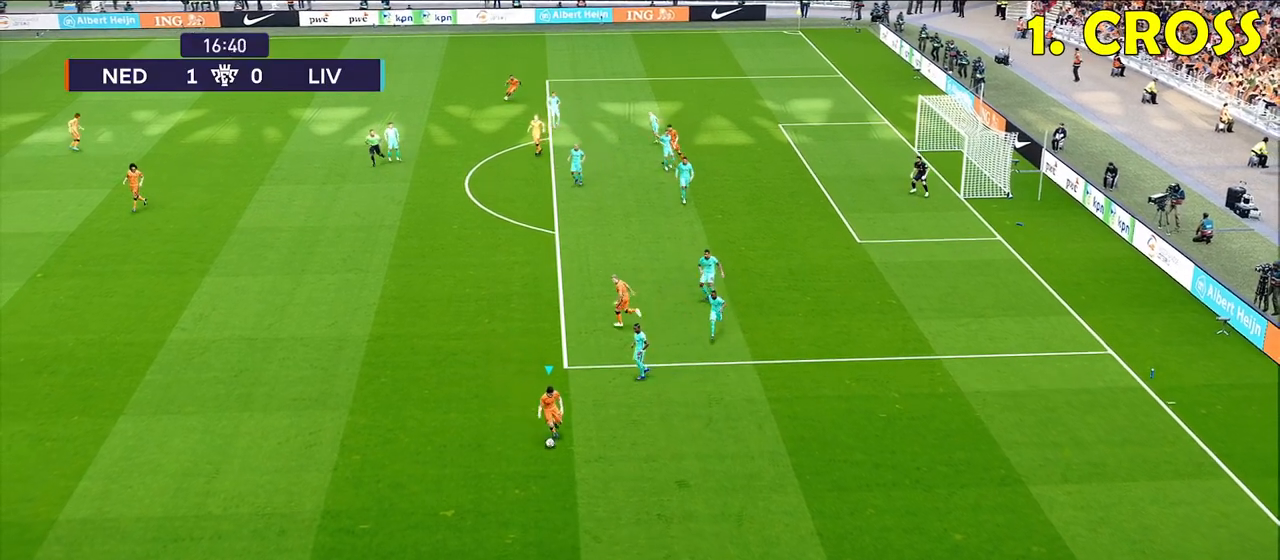
{"buttons": [], "left_stick": "down-right", "right_stick": "center", "events": []}
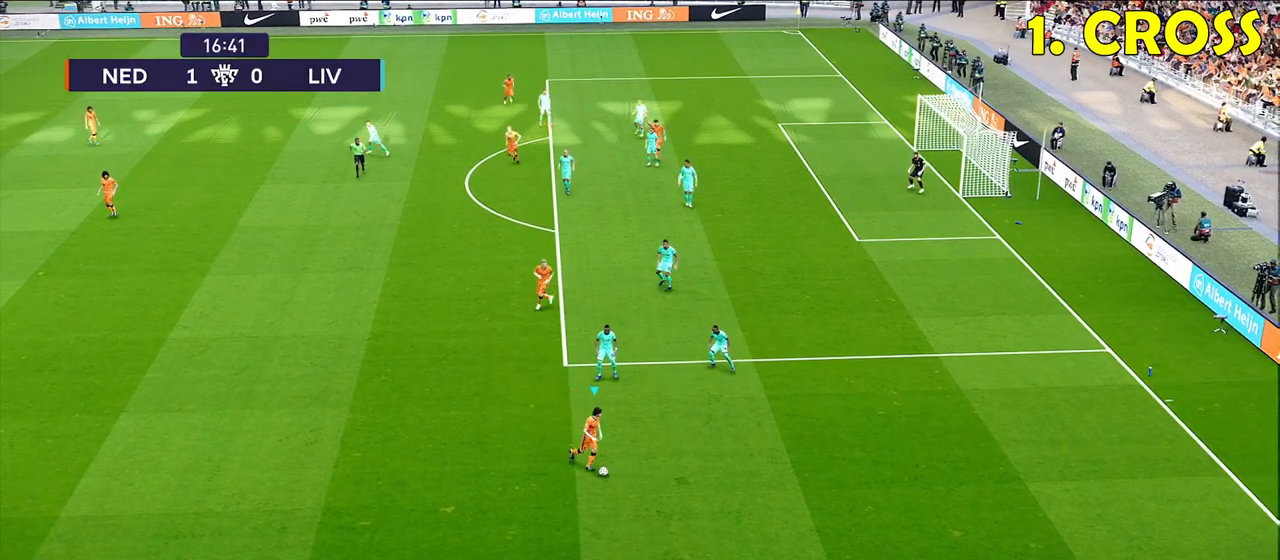
{"buttons": [], "left_stick": "down-right", "right_stick": "center", "events": []}
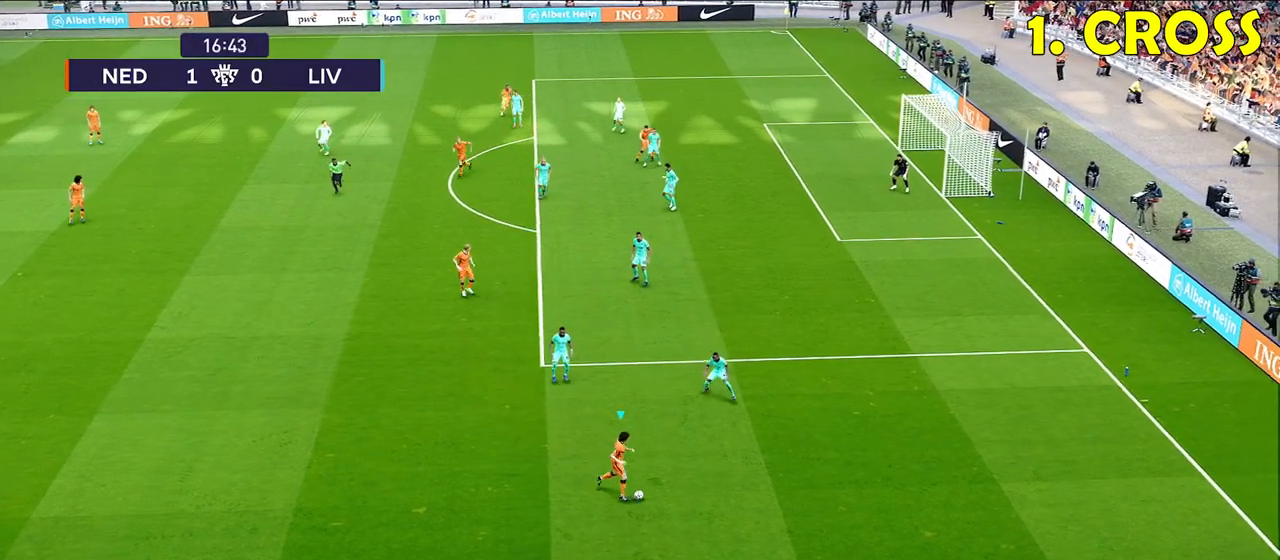
{"buttons": [], "left_stick": "right", "right_stick": "center", "events": [[283, "left_stick", "right"]]}
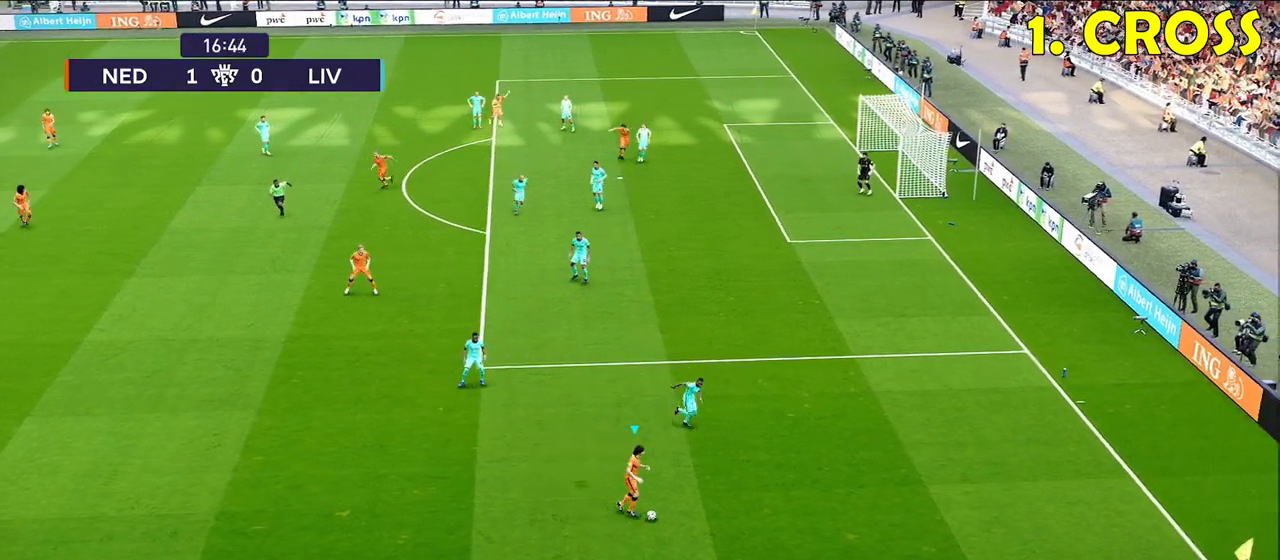
{"buttons": [], "left_stick": "center", "right_stick": "center", "events": [[417, "left_stick", "center"]]}
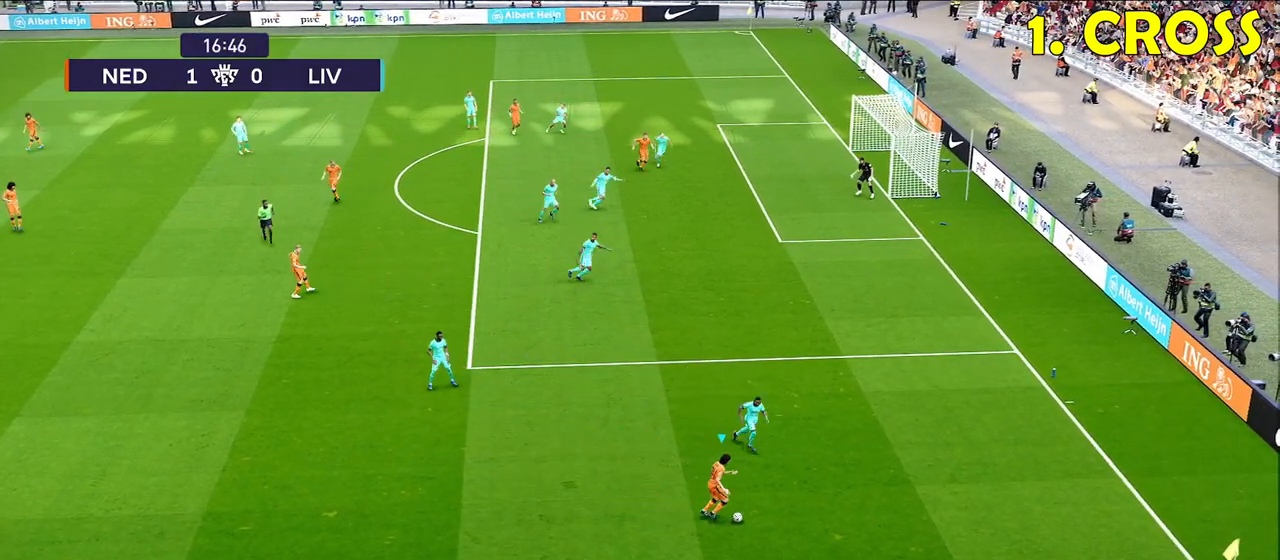
{"buttons": [], "left_stick": "left", "right_stick": "center", "events": [[200, "left_stick", "left"]]}
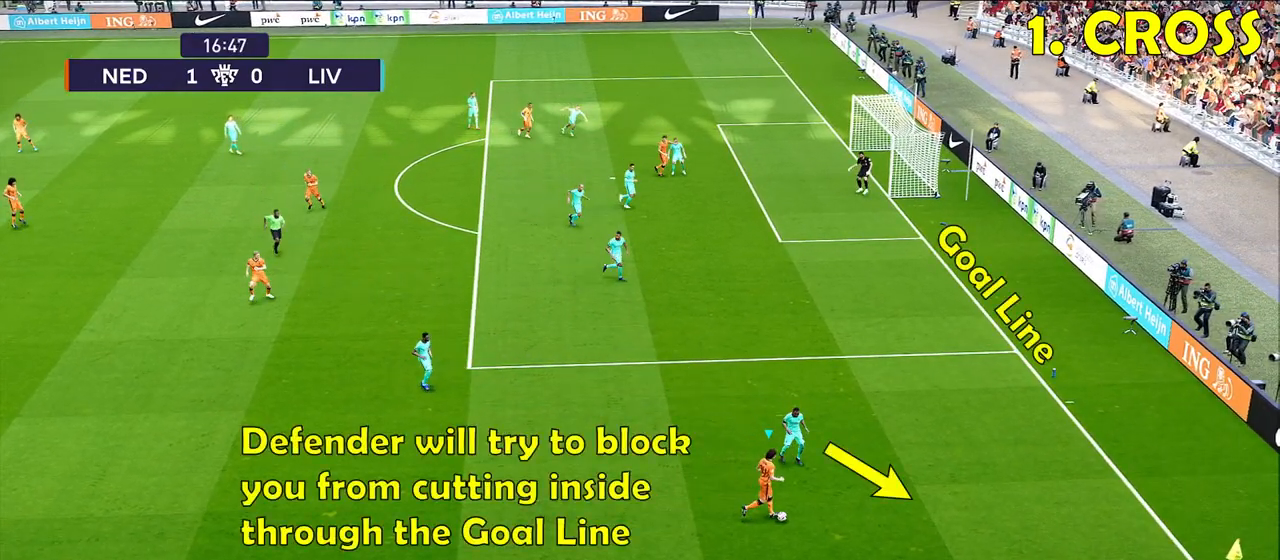
{"buttons": [], "left_stick": "left", "right_stick": "center", "events": []}
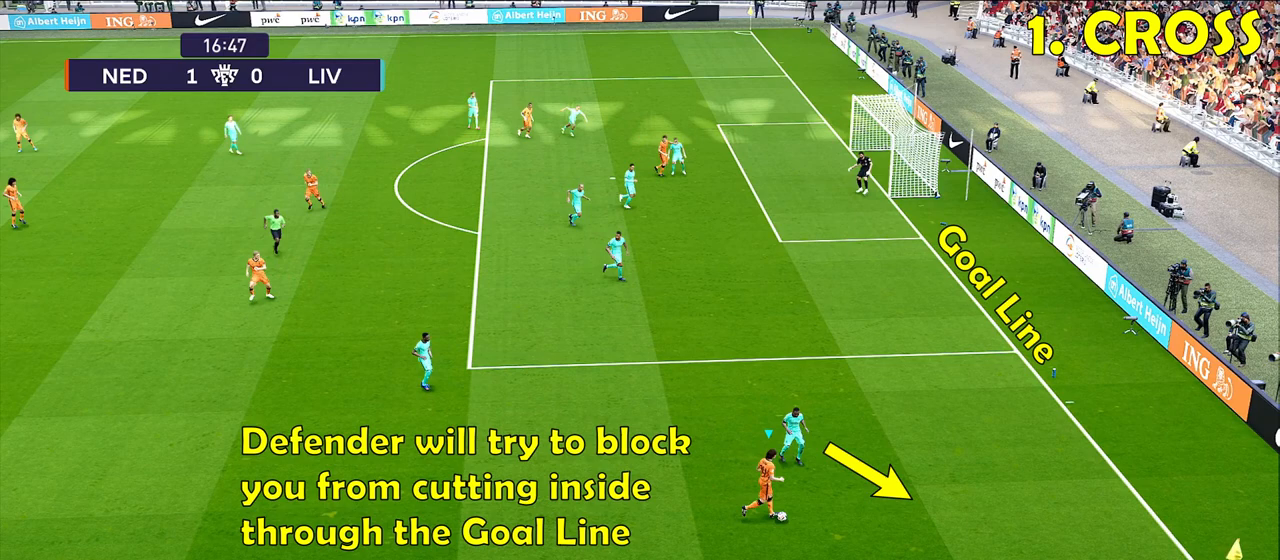
{"buttons": [], "left_stick": "left", "right_stick": "center", "events": []}
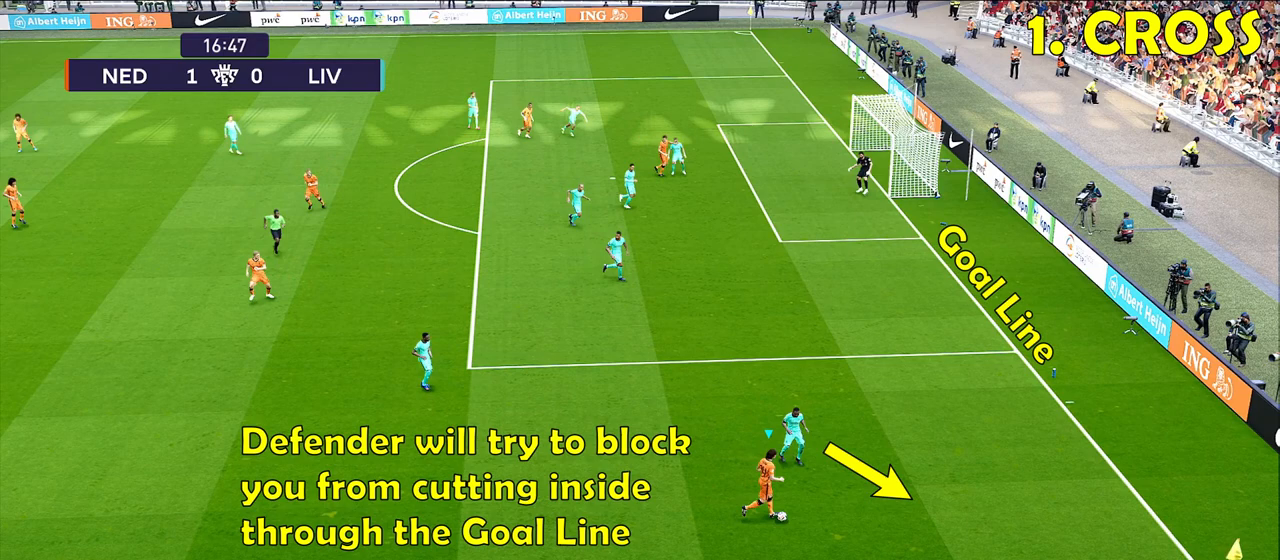
{"buttons": [], "left_stick": "left", "right_stick": "center", "events": []}
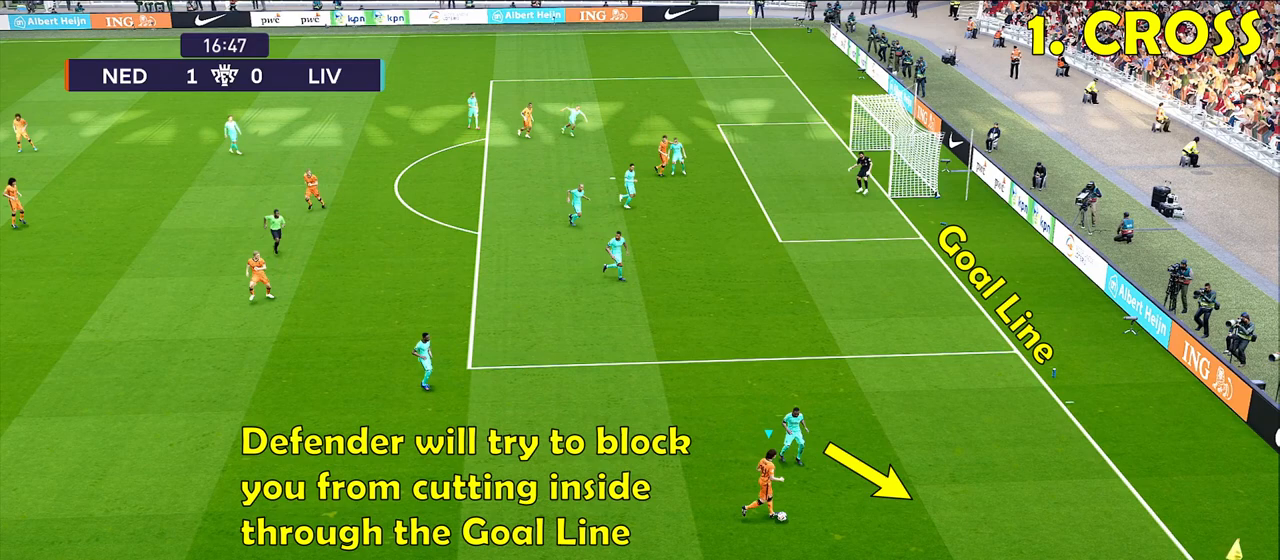
{"buttons": [], "left_stick": "left", "right_stick": "center", "events": []}
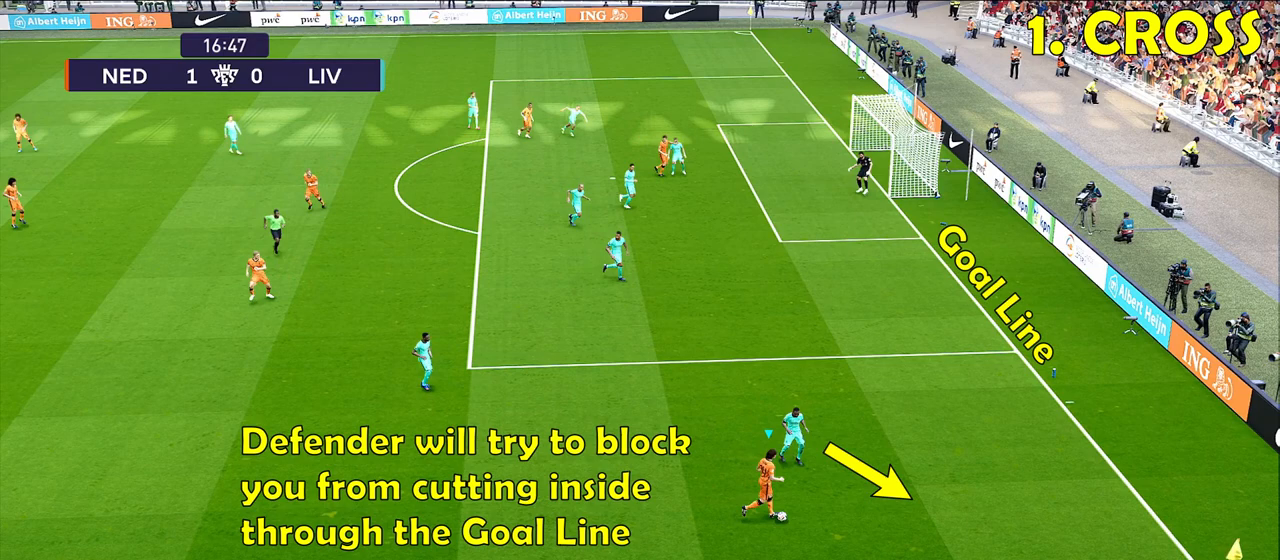
{"buttons": [], "left_stick": "left", "right_stick": "center", "events": []}
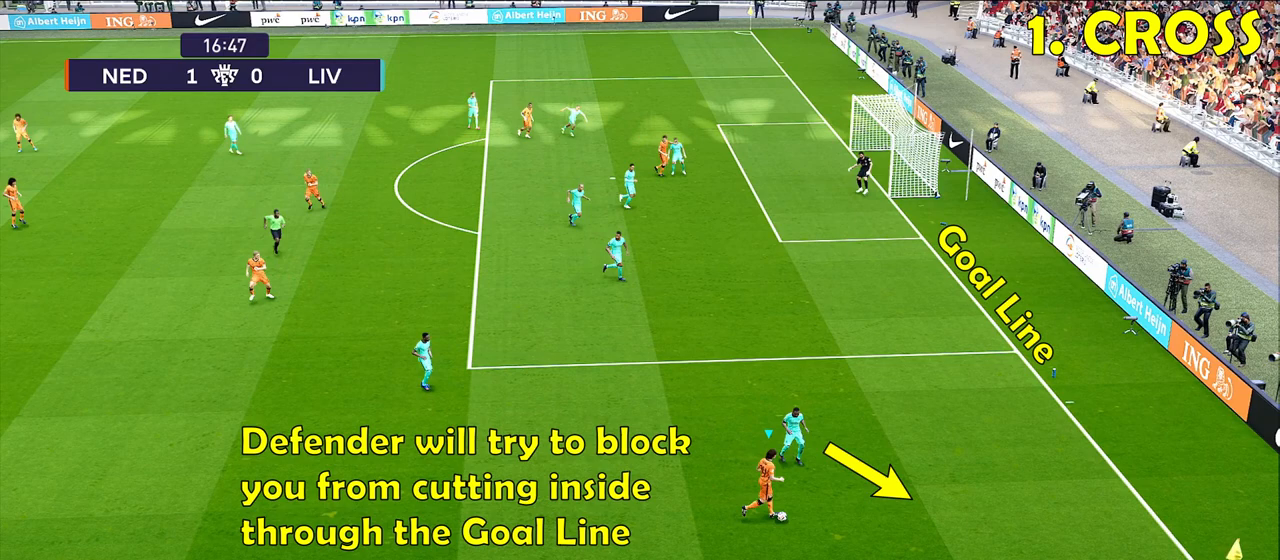
{"buttons": [], "left_stick": "left", "right_stick": "center", "events": []}
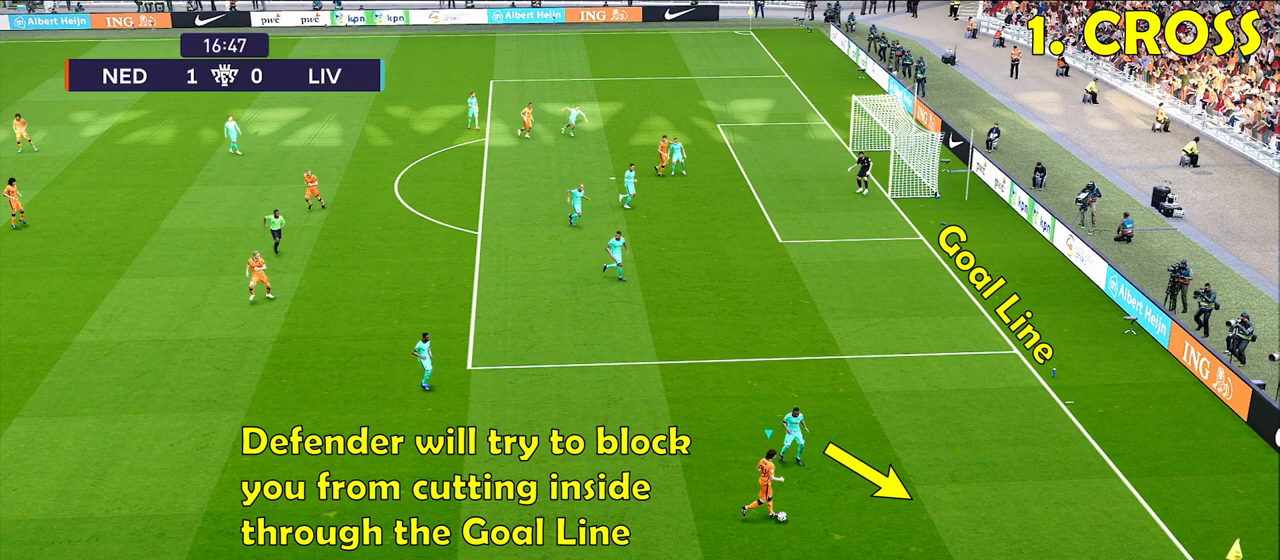
{"buttons": [], "left_stick": "left", "right_stick": "center", "events": []}
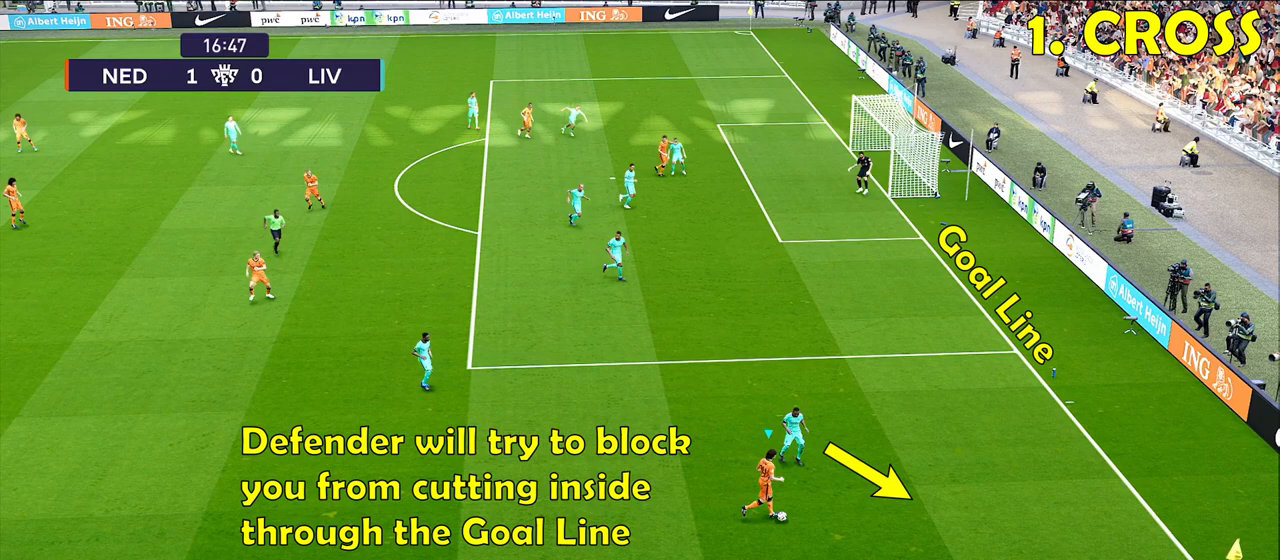
{"buttons": [], "left_stick": "left", "right_stick": "center", "events": []}
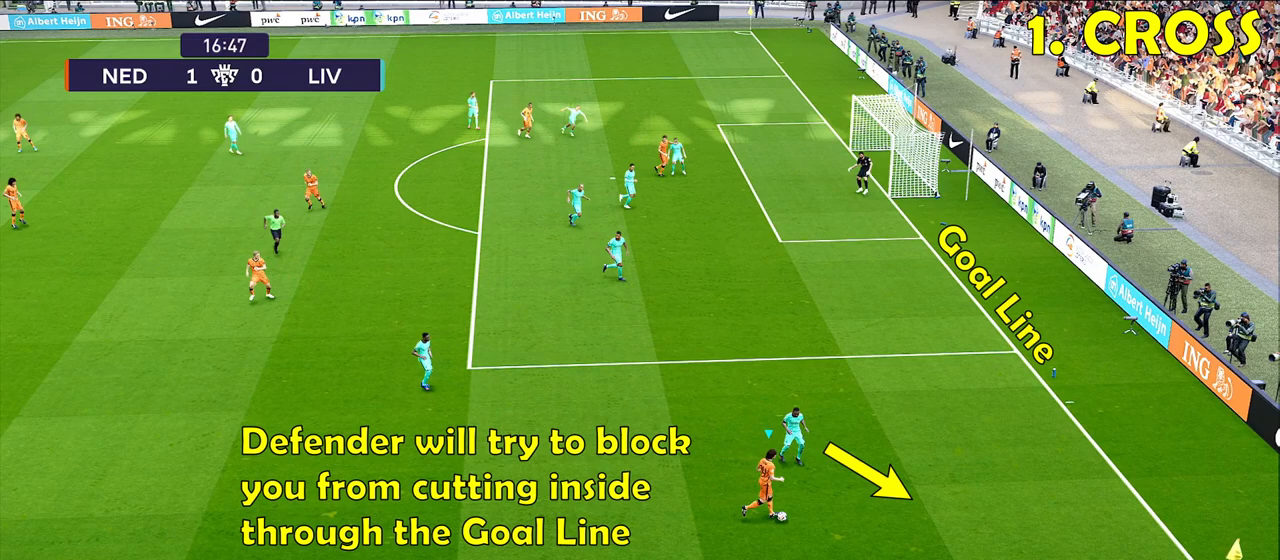
{"buttons": [], "left_stick": "left", "right_stick": "center", "events": []}